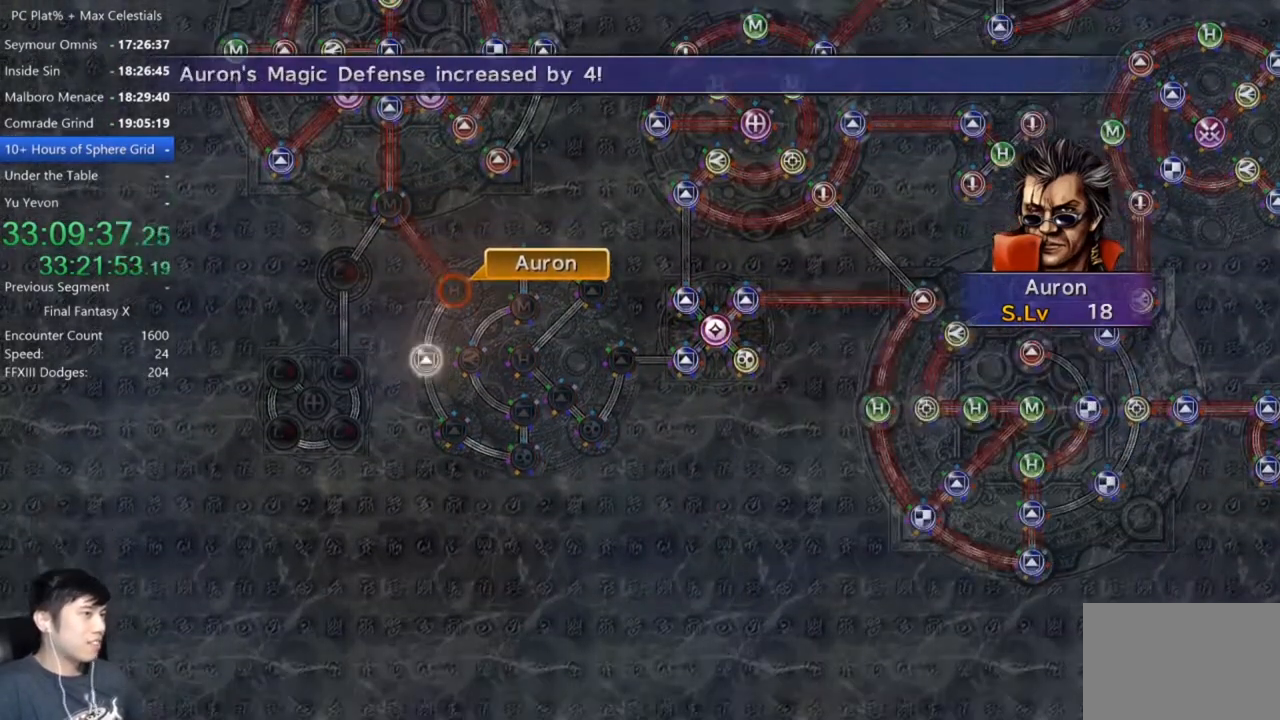
Gameplay with a controller (Xbox layout); each line is a JSON object with the inputs held at the frame after it. "events" lists button and stick changes between this image and that frame as [ms after this image, input, new state], when the widget could be followed in between. Not read: START.
{"buttons": [], "left_stick": "center", "right_stick": "center", "events": [[33, "A", "up"]]}
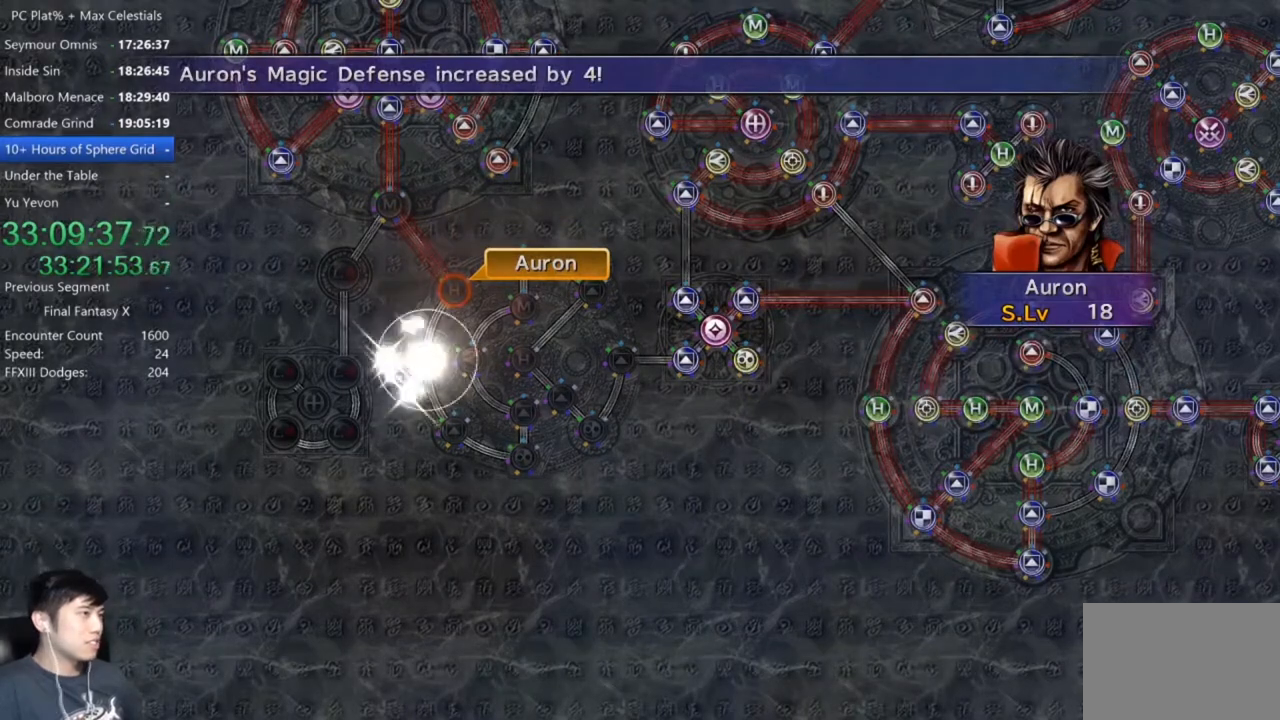
{"buttons": [], "left_stick": "center", "right_stick": "center", "events": []}
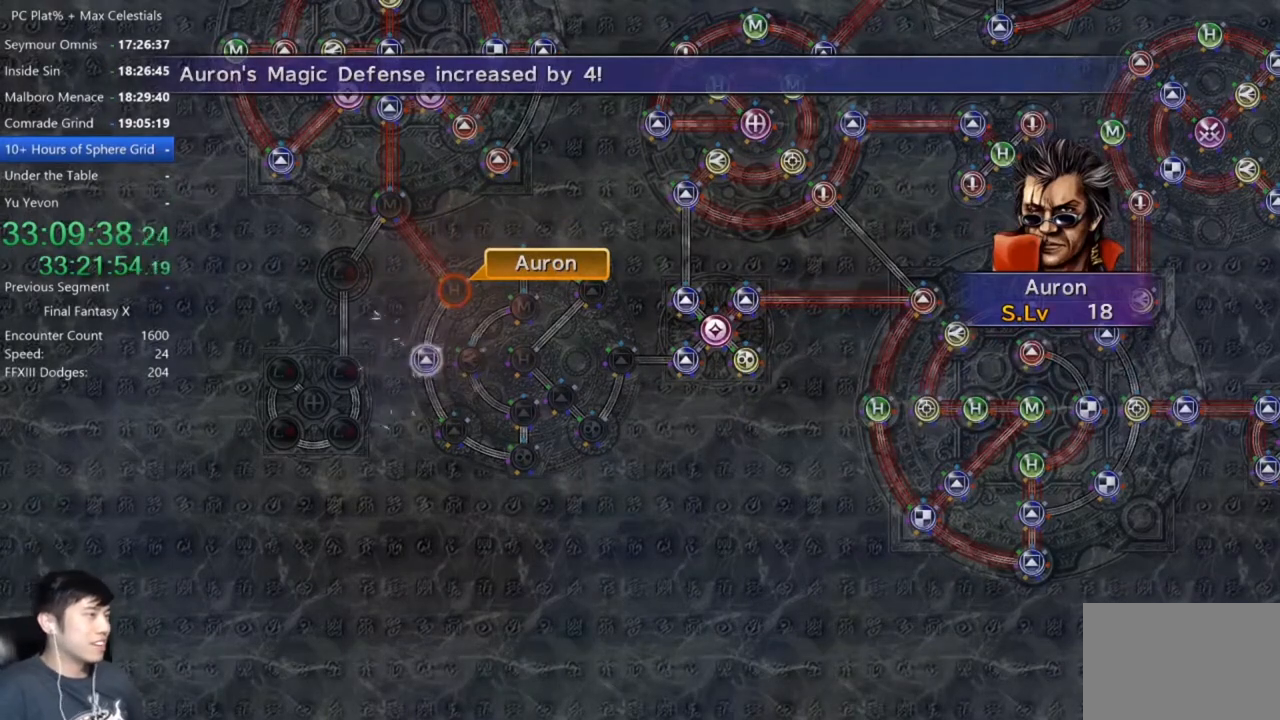
{"buttons": ["A"], "left_stick": "center", "right_stick": "center", "events": [[500, "A", "down"]]}
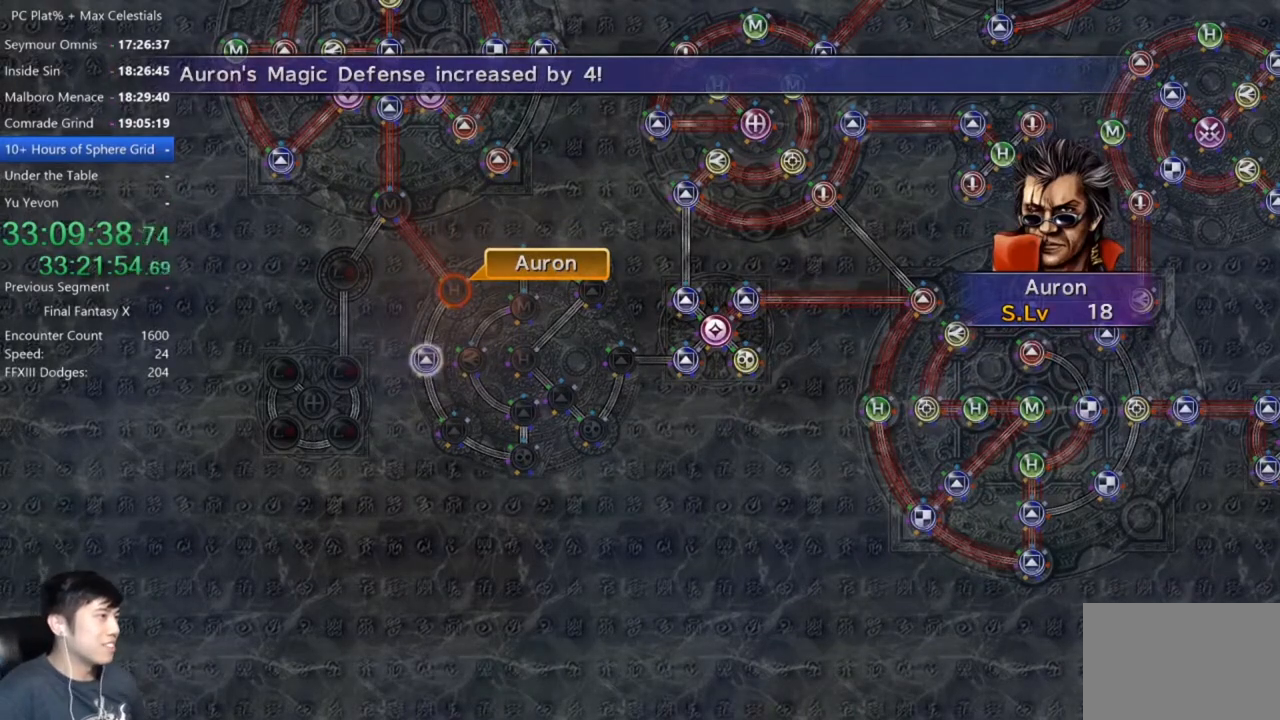
{"buttons": [], "left_stick": "center", "right_stick": "center", "events": [[100, "A", "up"], [200, "A", "down"], [267, "A", "up"], [367, "A", "down"], [467, "A", "up"]]}
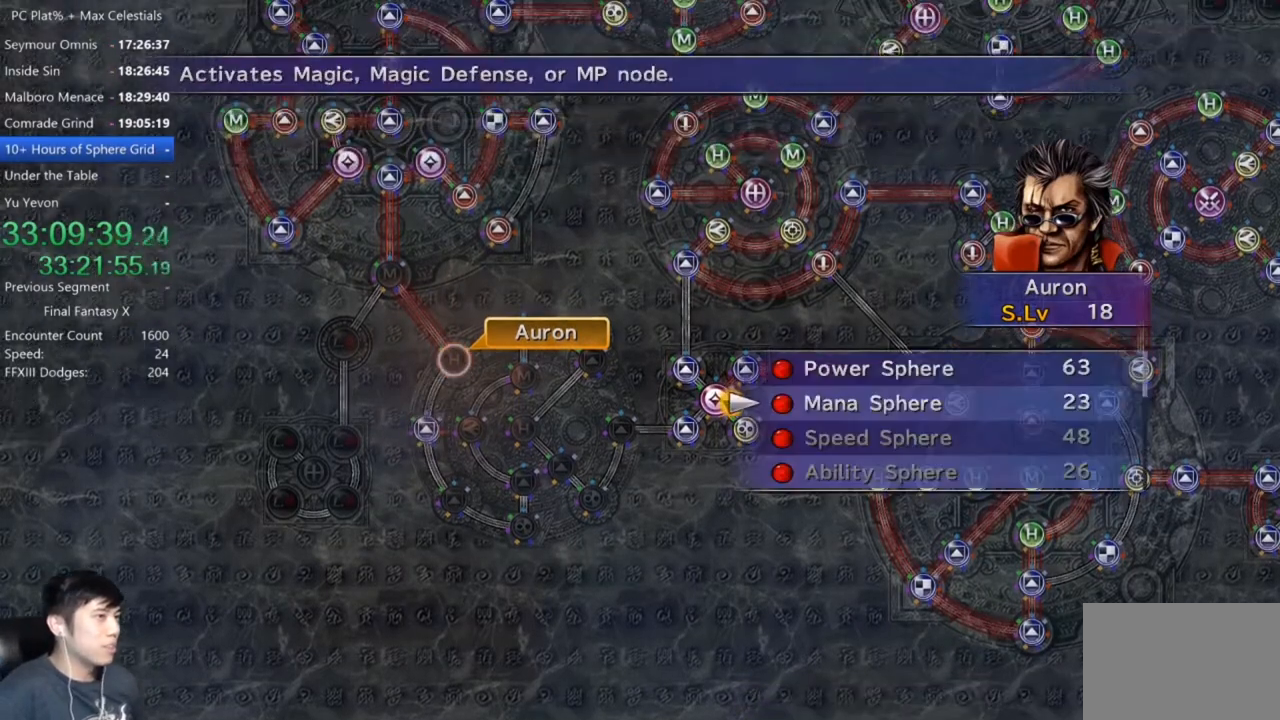
{"buttons": [], "left_stick": "center", "right_stick": "center", "events": [[166, "A", "down"], [233, "A", "up"], [333, "A", "down"], [400, "A", "up"]]}
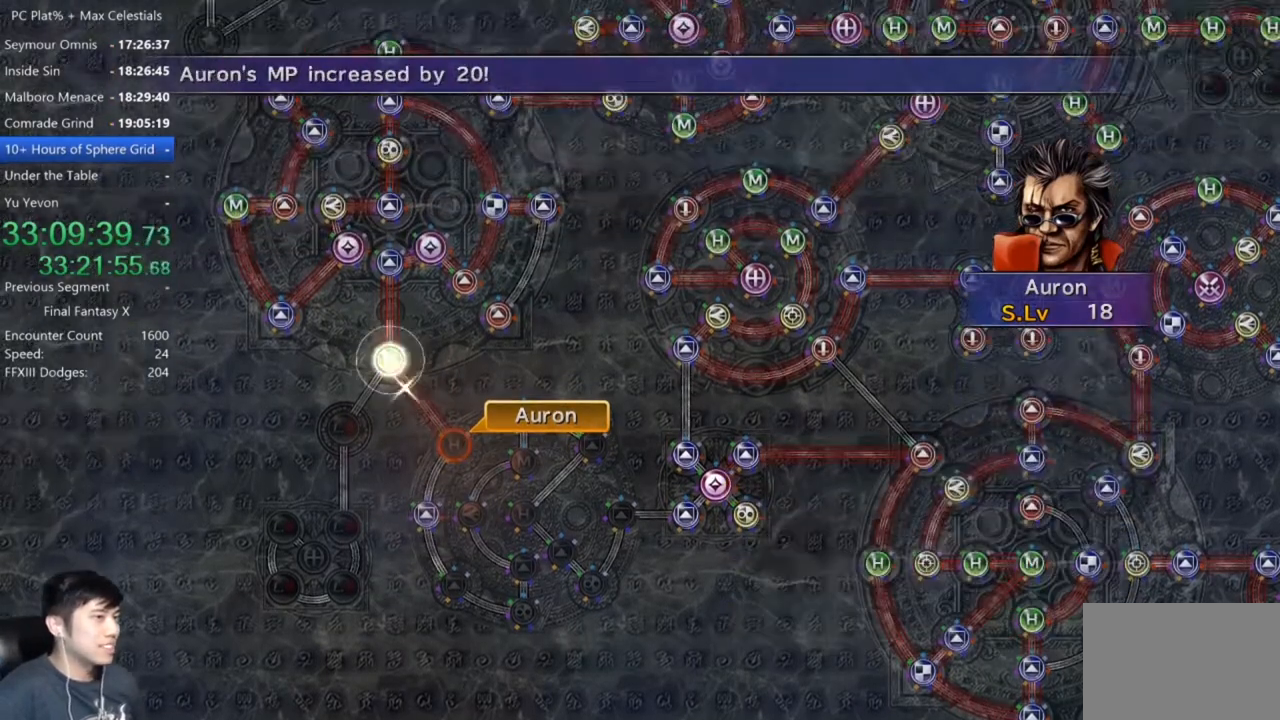
{"buttons": [], "left_stick": "center", "right_stick": "center", "events": []}
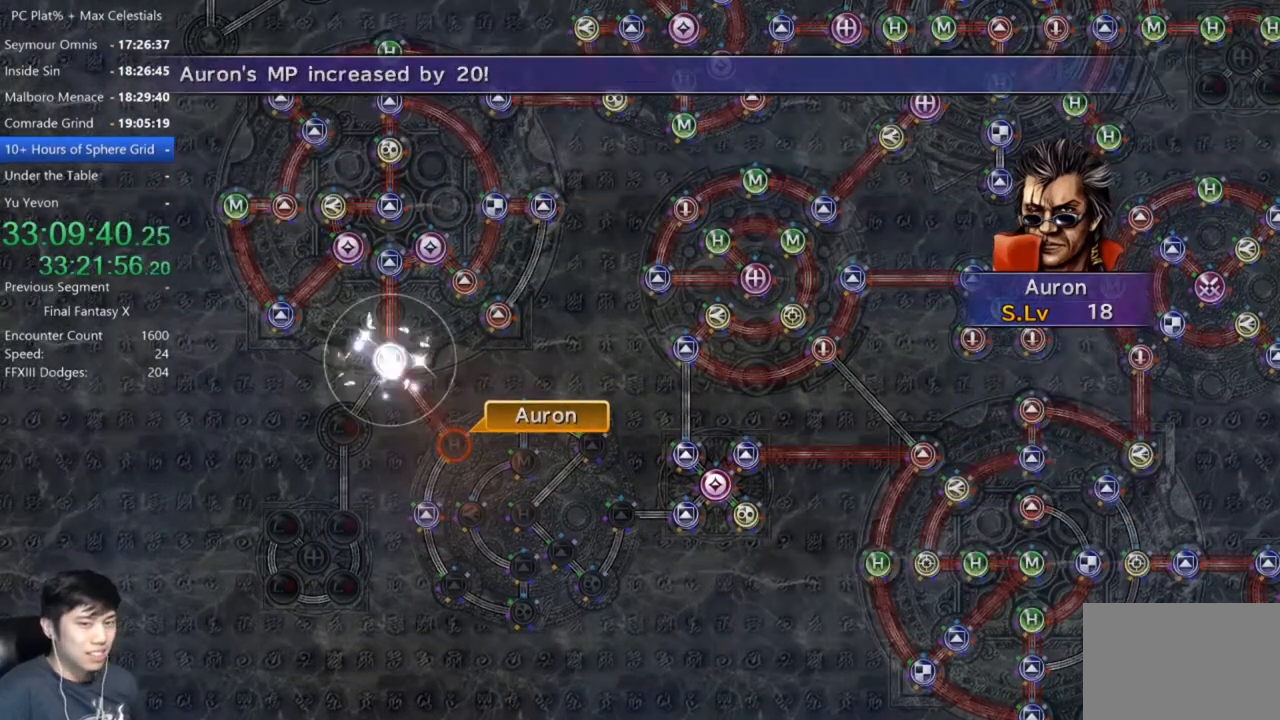
{"buttons": [], "left_stick": "center", "right_stick": "center", "events": [[133, "A", "down"], [267, "A", "up"], [367, "A", "down"], [433, "A", "up"]]}
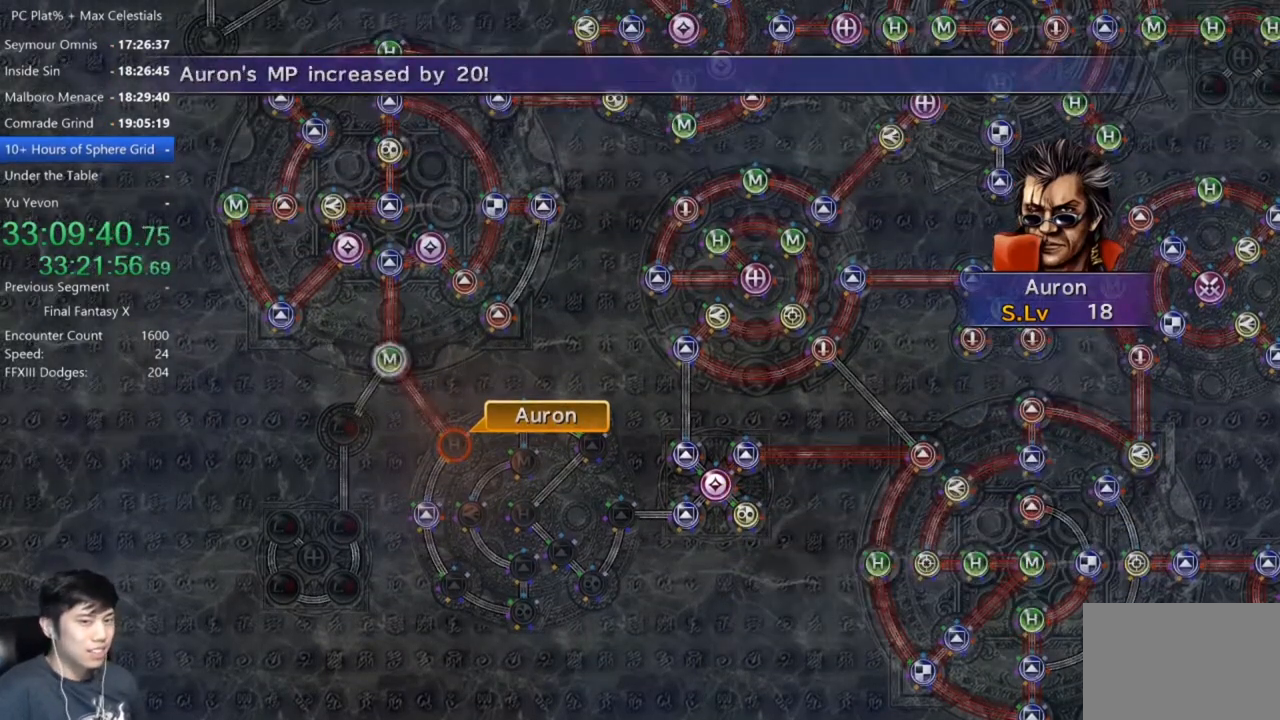
{"buttons": [], "left_stick": "center", "right_stick": "center", "events": [[34, "A", "down"], [134, "A", "up"], [234, "A", "down"], [300, "A", "up"], [401, "A", "down"], [501, "A", "up"]]}
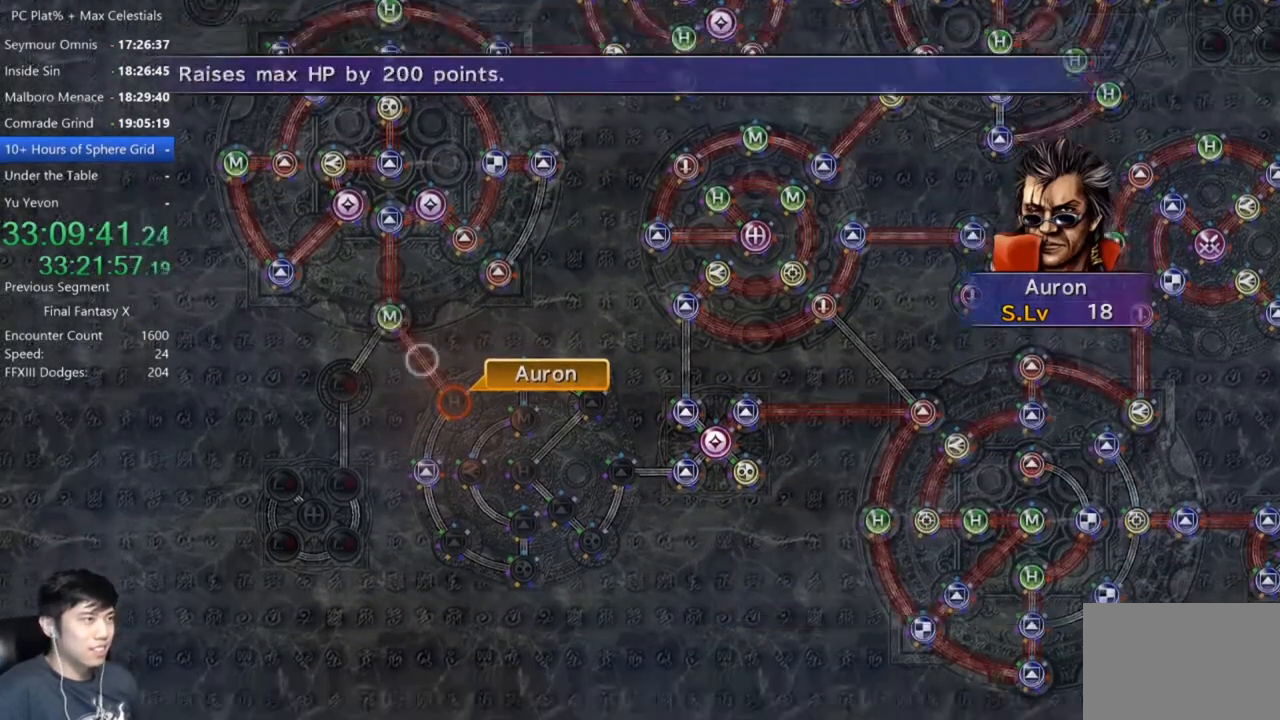
{"buttons": ["DPAD_UP"], "left_stick": "center", "right_stick": "center", "events": [[100, "A", "down"], [166, "A", "up"], [267, "A", "down"], [367, "A", "up"], [433, "DPAD_UP", "down"]]}
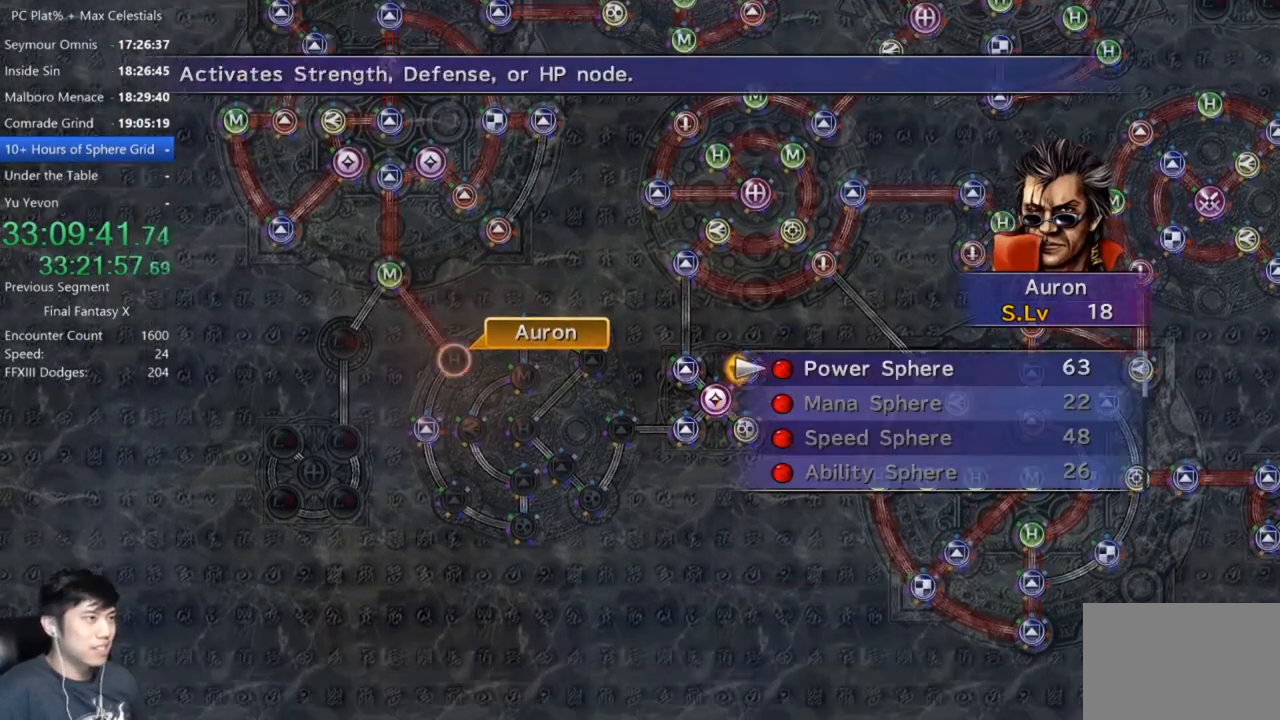
{"buttons": [], "left_stick": "center", "right_stick": "center", "events": [[33, "A", "down"], [33, "DPAD_UP", "up"], [134, "A", "up"], [200, "A", "down"], [300, "A", "up"], [401, "A", "down"], [467, "A", "up"]]}
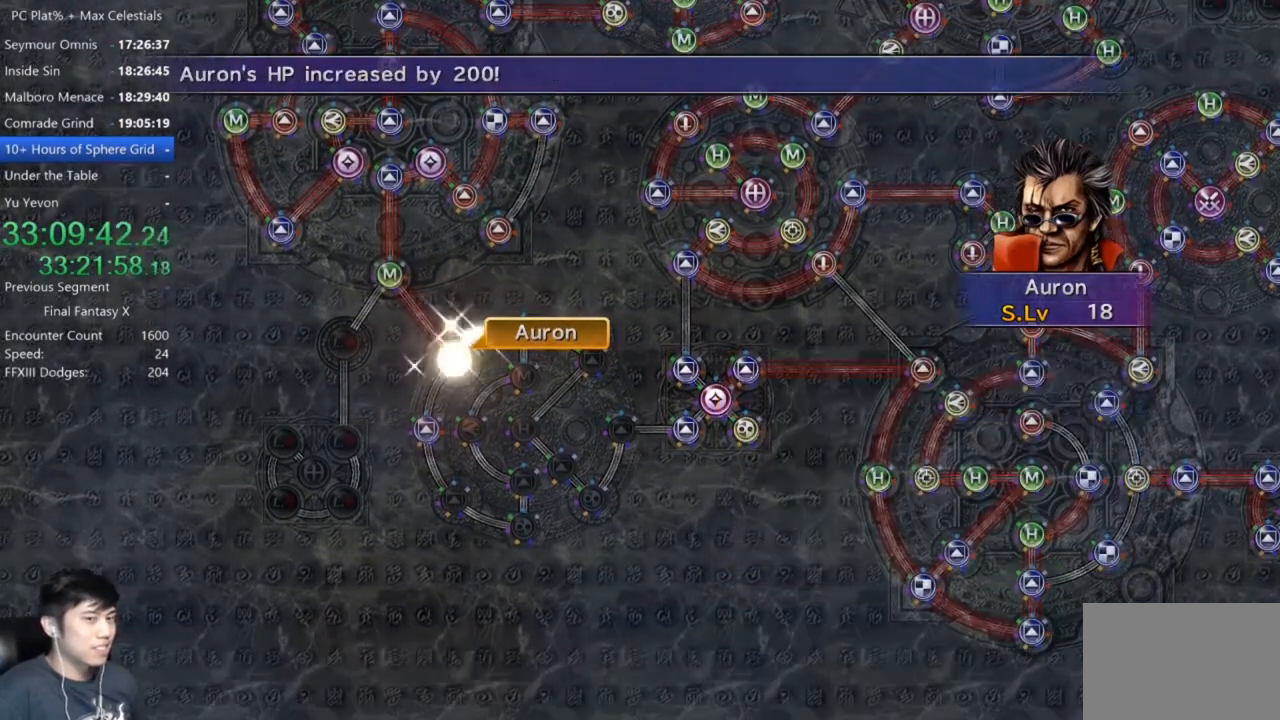
{"buttons": ["A"], "left_stick": "center", "right_stick": "center", "events": [[33, "A", "down"], [166, "A", "up"], [300, "A", "down"], [367, "A", "up"], [500, "A", "down"]]}
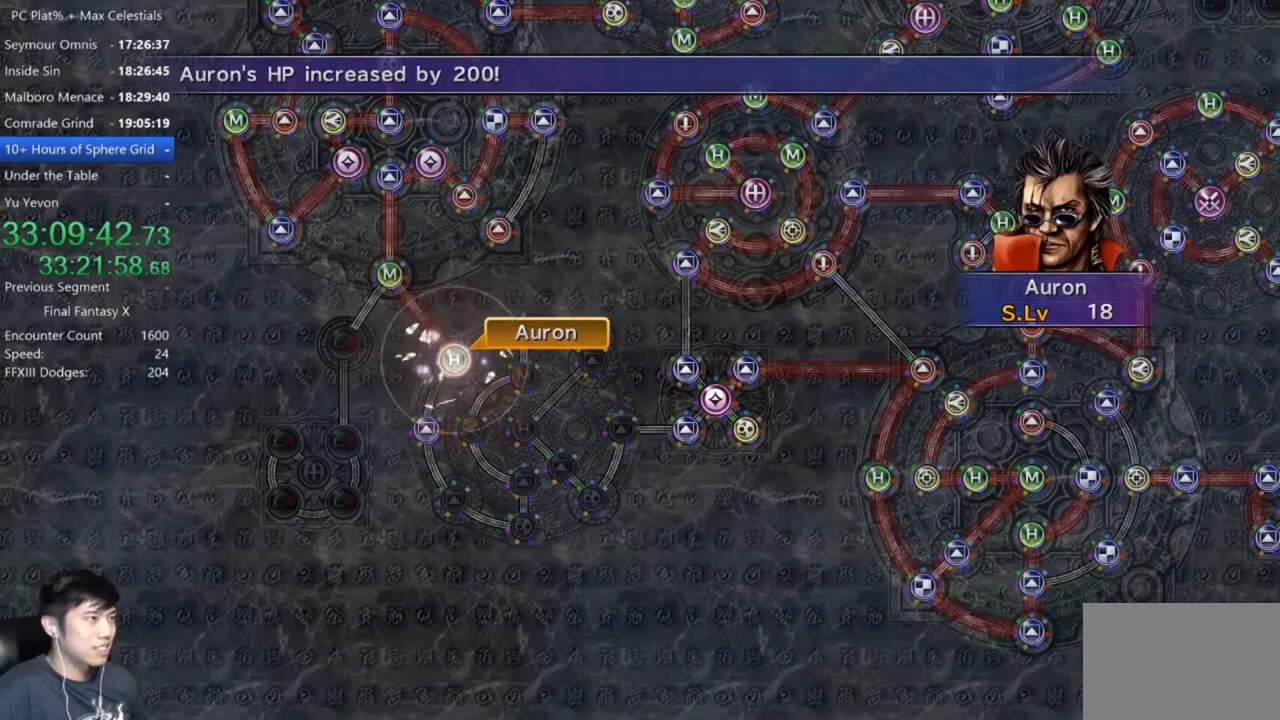
{"buttons": [], "left_stick": "center", "right_stick": "center", "events": [[67, "A", "up"], [200, "A", "down"], [234, "A", "up"], [367, "A", "down"], [467, "A", "up"]]}
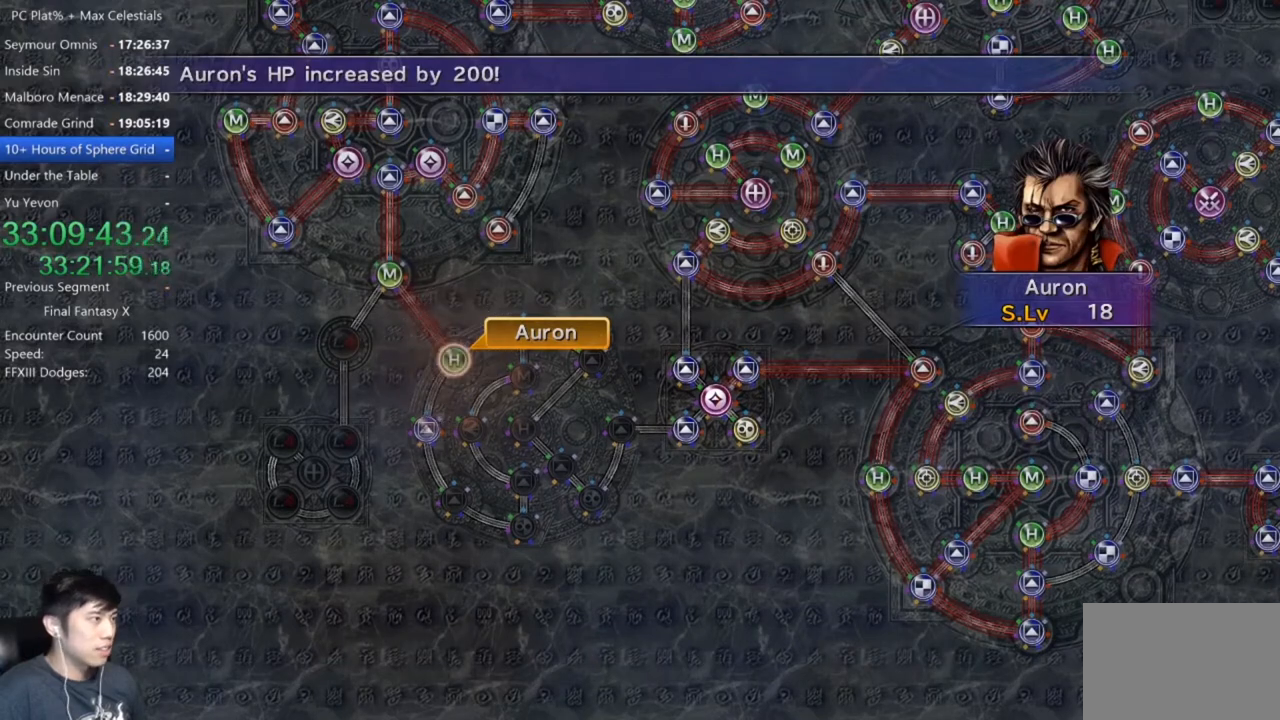
{"buttons": ["A"], "left_stick": "center", "right_stick": "center", "events": [[66, "A", "down"], [166, "A", "up"], [467, "A", "down"]]}
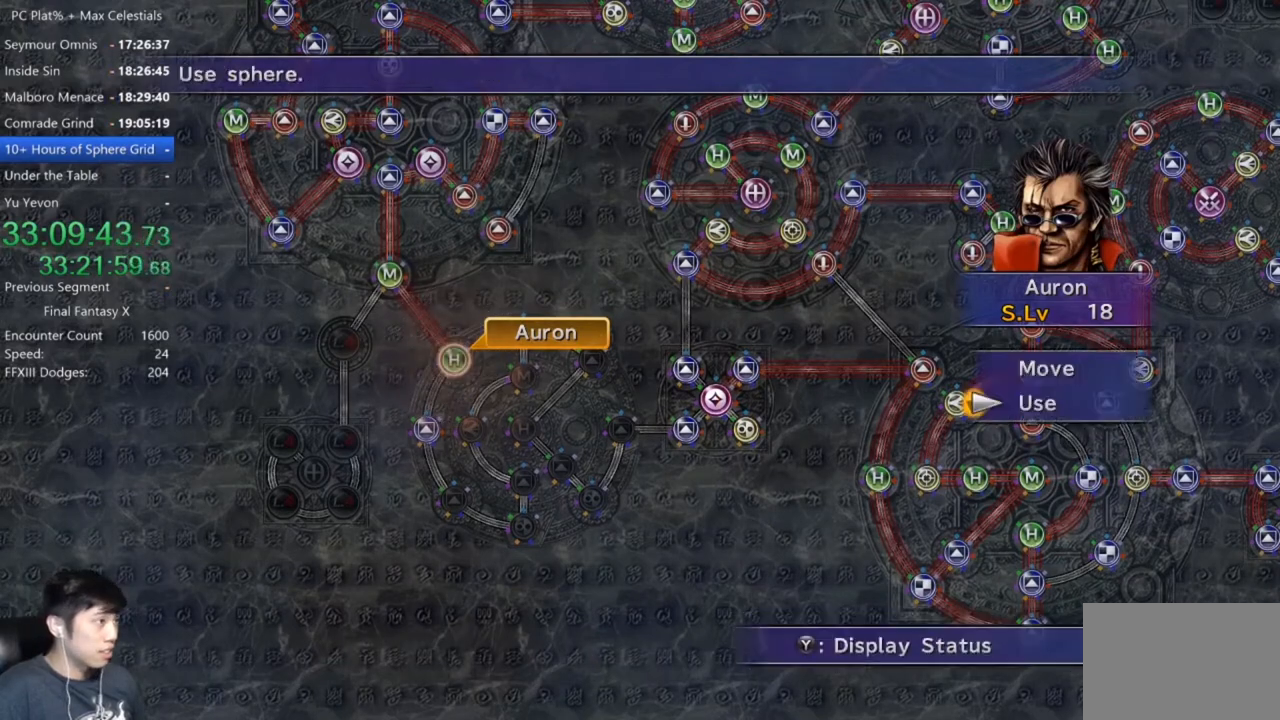
{"buttons": [], "left_stick": "down-right", "right_stick": "center", "events": [[67, "A", "up"], [134, "DPAD_UP", "down"], [200, "DPAD_UP", "up"], [267, "A", "down"], [334, "A", "up"], [334, "left_stick", "down-right"]]}
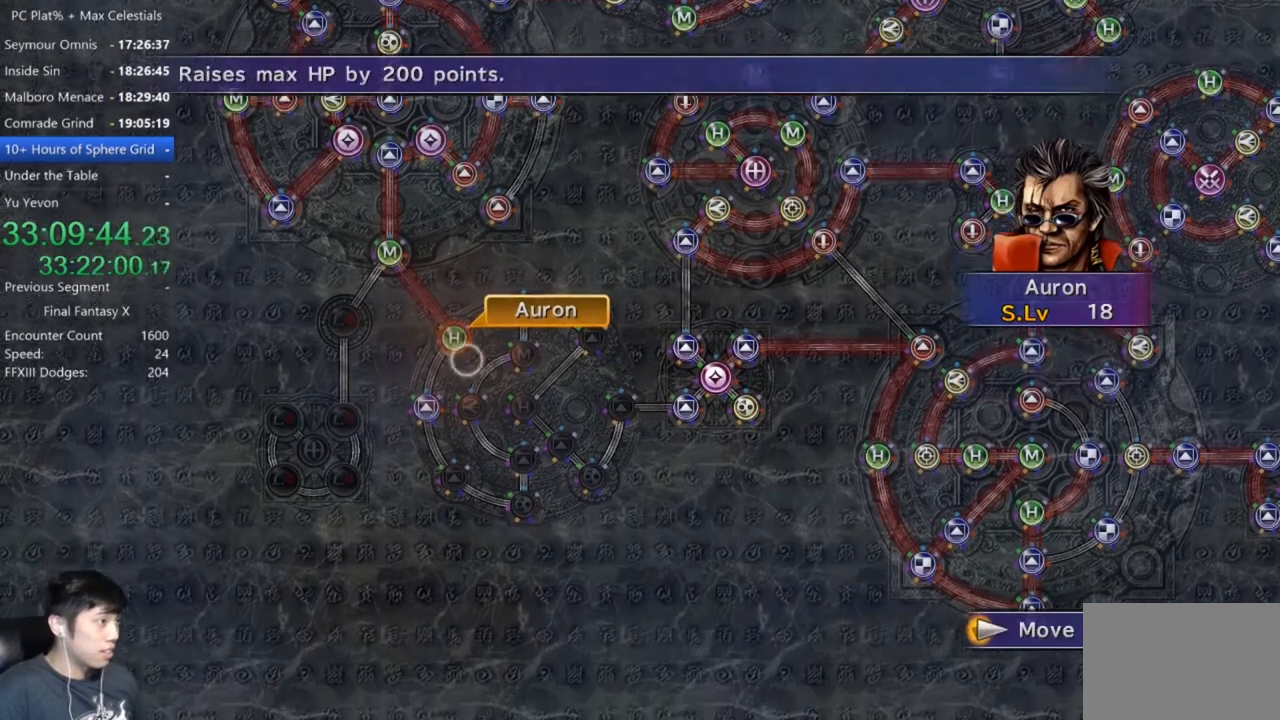
{"buttons": [], "left_stick": "center", "right_stick": "center", "events": [[367, "left_stick", "center"]]}
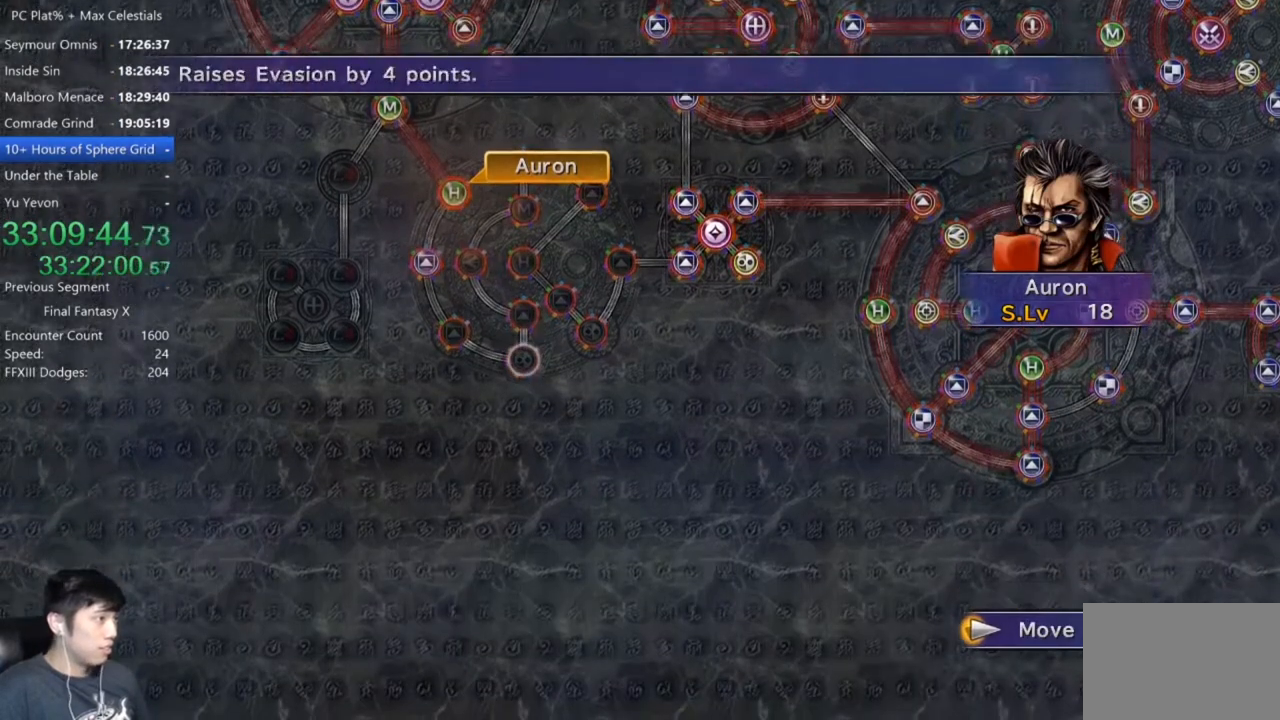
{"buttons": [], "left_stick": "center", "right_stick": "center", "events": [[67, "A", "down"], [167, "A", "up"]]}
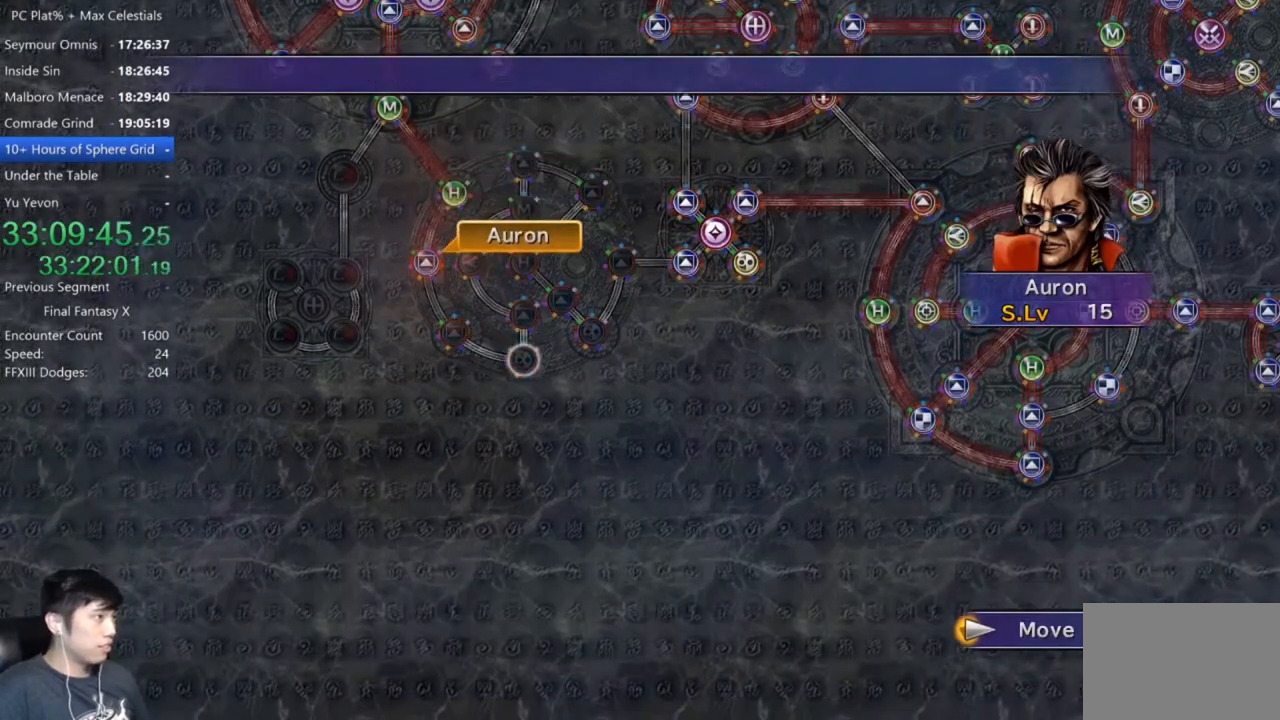
{"buttons": [], "left_stick": "center", "right_stick": "center", "events": []}
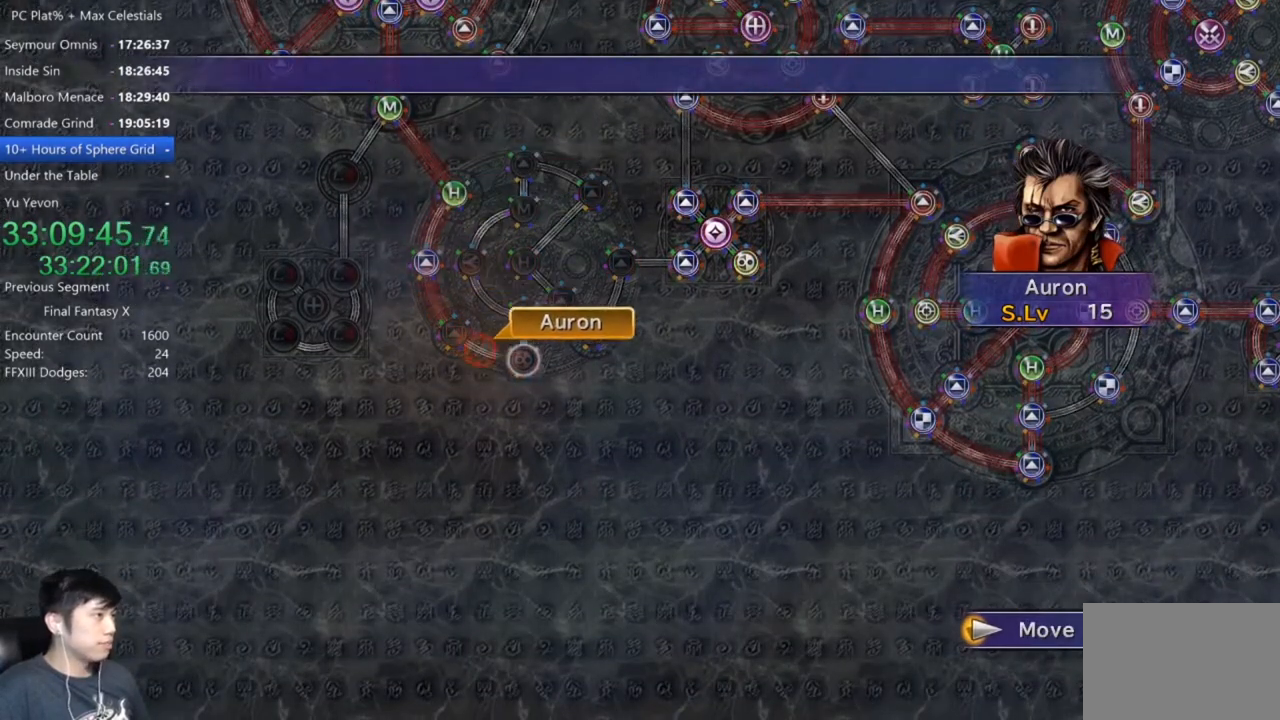
{"buttons": [], "left_stick": "center", "right_stick": "center", "events": [[334, "A", "down"], [401, "A", "up"]]}
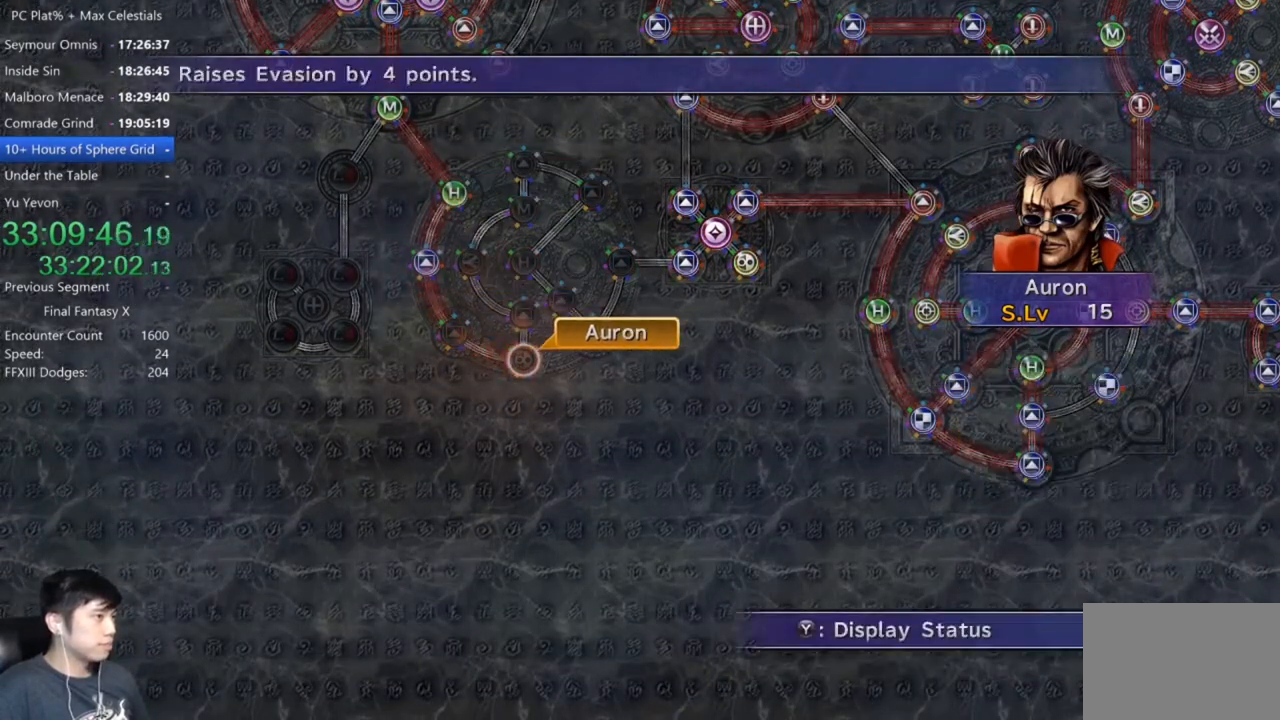
{"buttons": [], "left_stick": "center", "right_stick": "center", "events": [[34, "A", "down"], [67, "A", "up"], [134, "DPAD_DOWN", "down"], [234, "A", "down"], [234, "DPAD_DOWN", "up"], [267, "A", "up"]]}
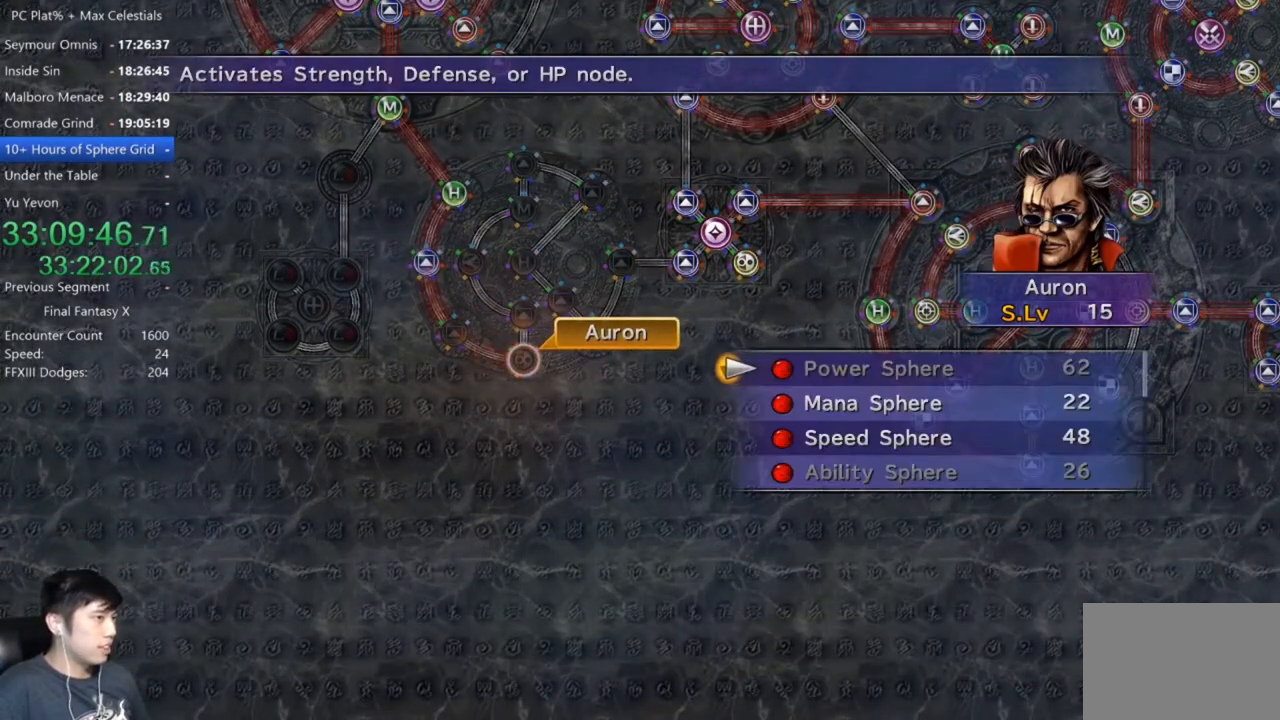
{"buttons": ["A"], "left_stick": "center", "right_stick": "center", "events": [[33, "DPAD_DOWN", "down"], [133, "DPAD_DOWN", "up"], [167, "A", "down"], [233, "A", "up"], [333, "A", "down"], [367, "A", "up"], [467, "A", "down"]]}
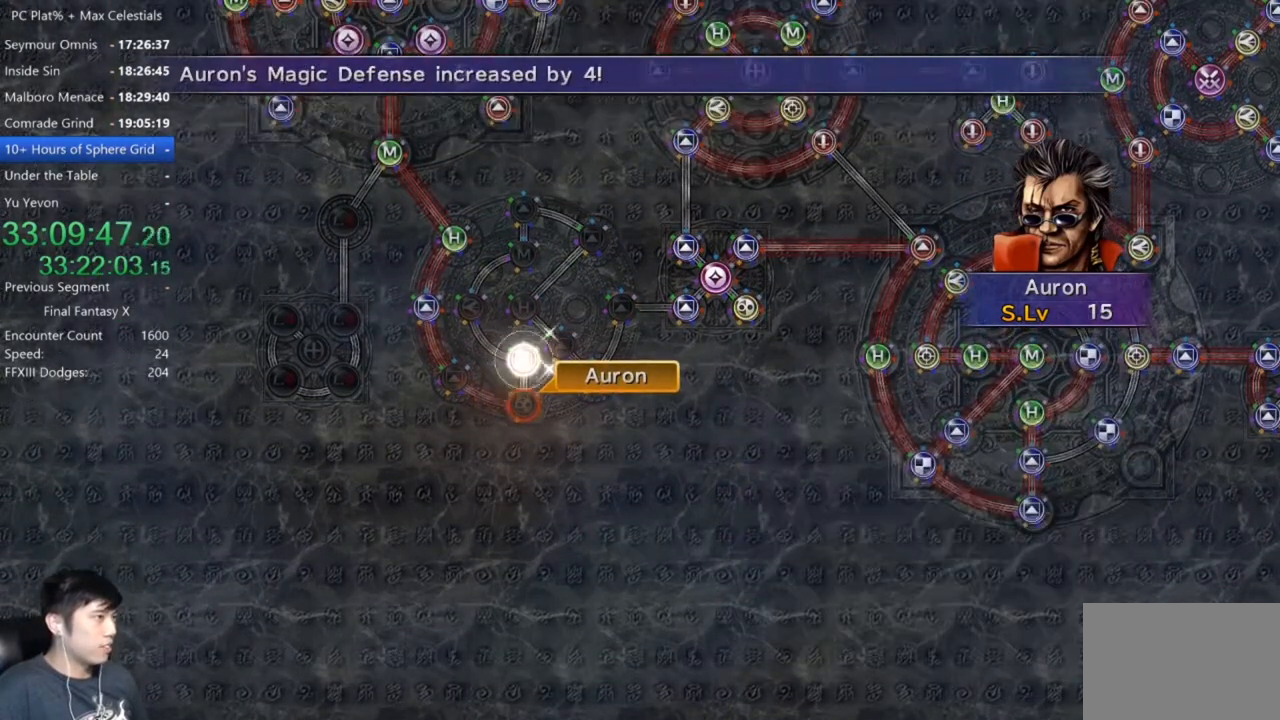
{"buttons": [], "left_stick": "center", "right_stick": "center", "events": [[67, "A", "up"], [167, "A", "down"], [234, "A", "up"], [334, "A", "down"], [401, "A", "up"]]}
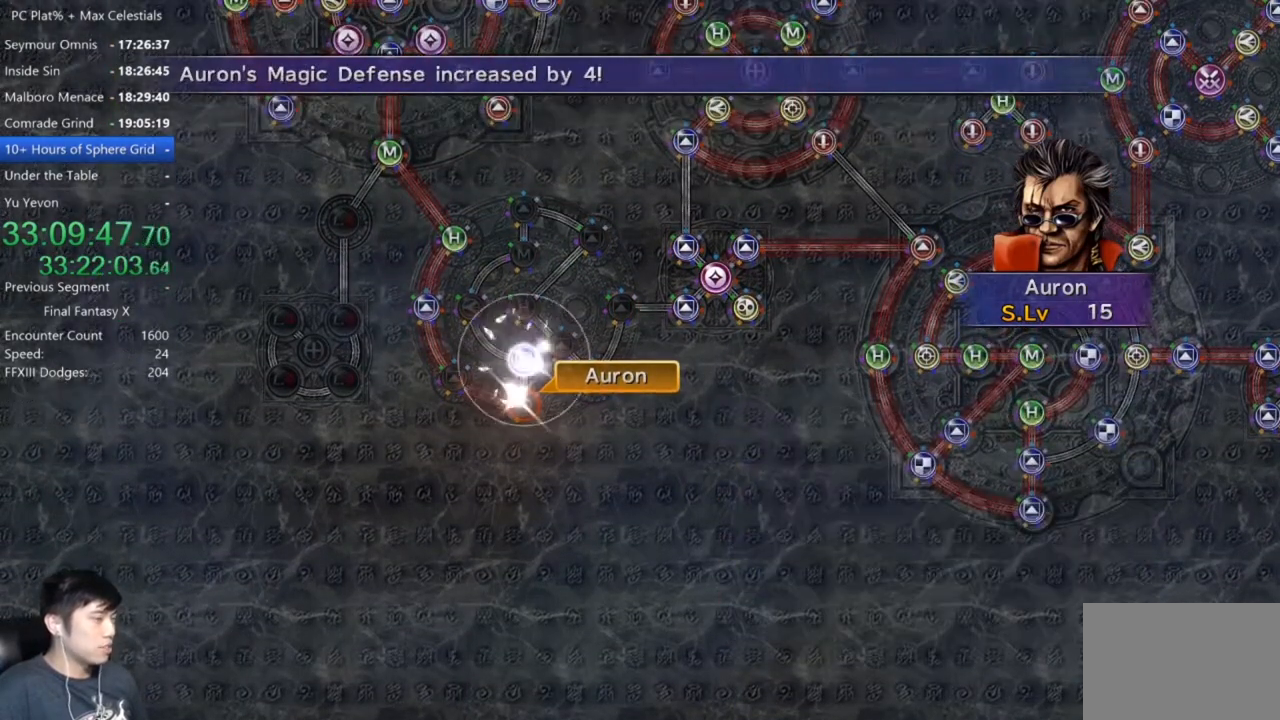
{"buttons": [], "left_stick": "center", "right_stick": "center", "events": [[33, "A", "down"], [67, "A", "up"], [200, "A", "down"], [267, "A", "up"], [367, "A", "down"], [434, "A", "up"]]}
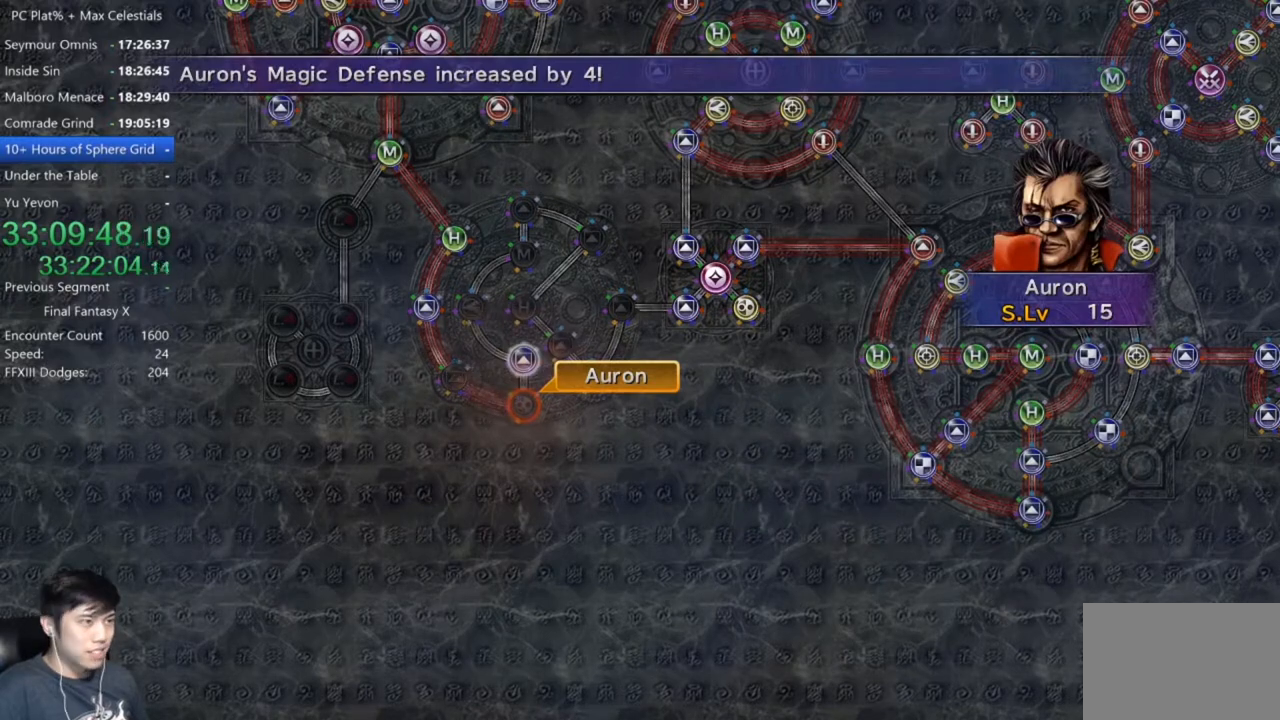
{"buttons": [], "left_stick": "center", "right_stick": "center", "events": [[34, "A", "down"], [100, "A", "up"], [167, "A", "down"], [267, "A", "up"], [367, "A", "down"], [434, "A", "up"]]}
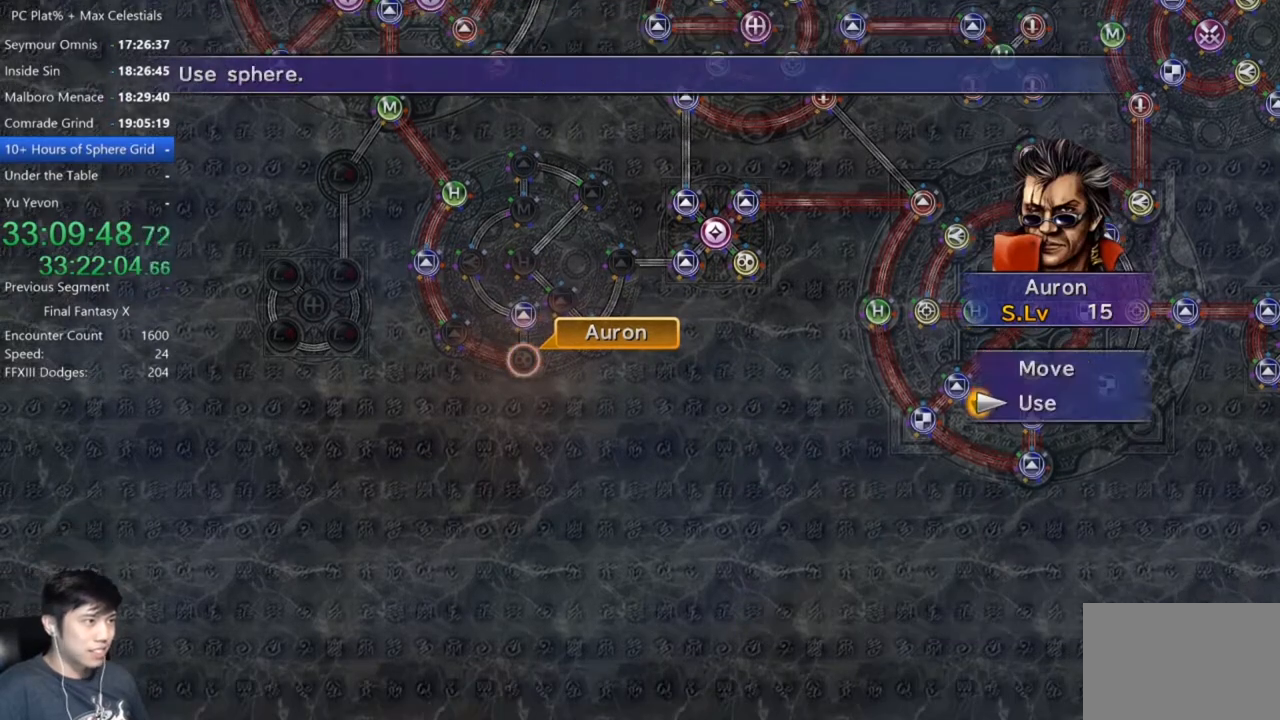
{"buttons": [], "left_stick": "center", "right_stick": "center", "events": [[33, "A", "down"], [100, "A", "up"], [200, "A", "down"], [267, "A", "up"], [367, "A", "down"], [434, "A", "up"]]}
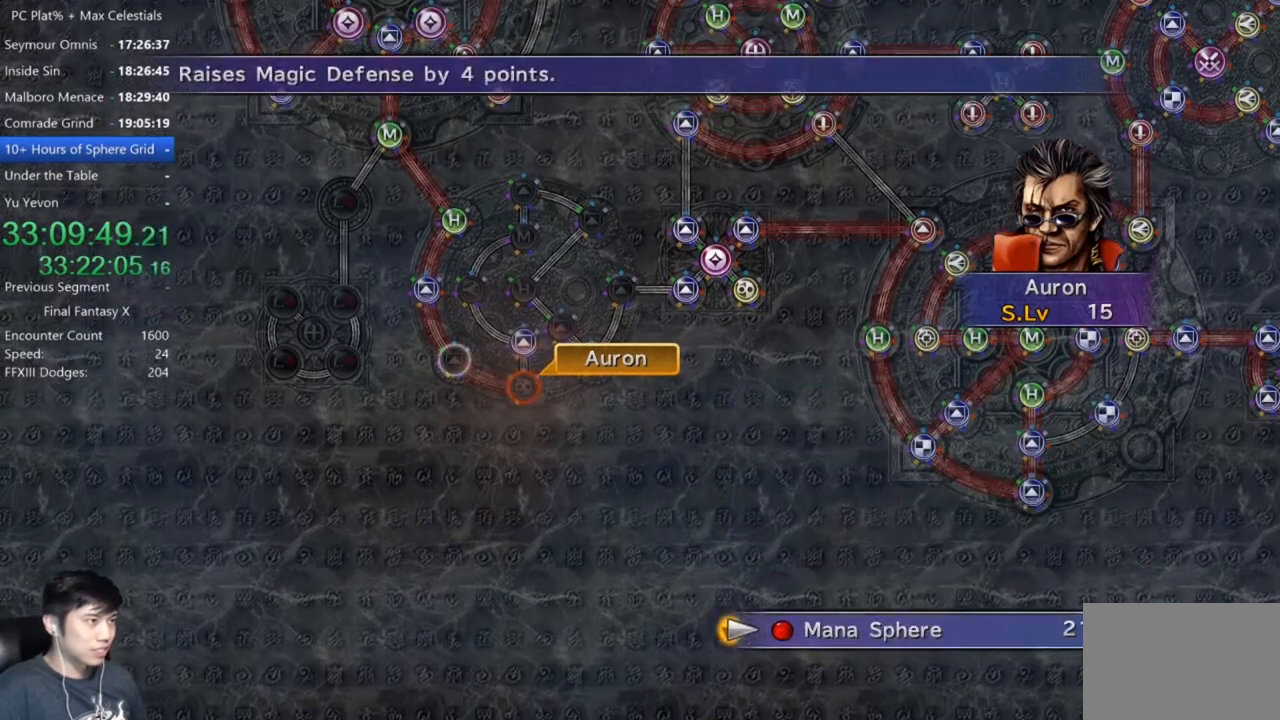
{"buttons": [], "left_stick": "center", "right_stick": "center", "events": [[34, "A", "down"], [100, "A", "up"], [167, "A", "down"], [267, "A", "up"], [367, "A", "down"], [434, "A", "up"]]}
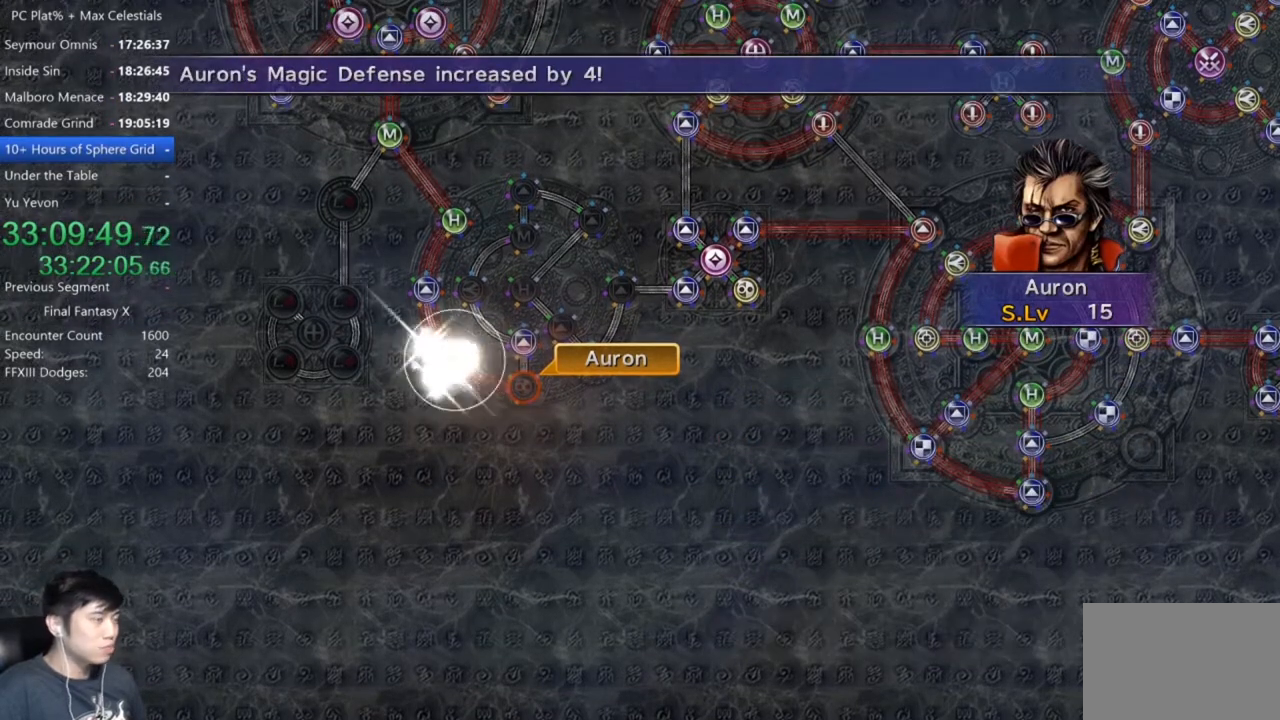
{"buttons": [], "left_stick": "center", "right_stick": "center", "events": [[66, "A", "down"], [133, "A", "up"], [200, "A", "down"], [300, "A", "up"], [400, "A", "down"], [500, "A", "up"]]}
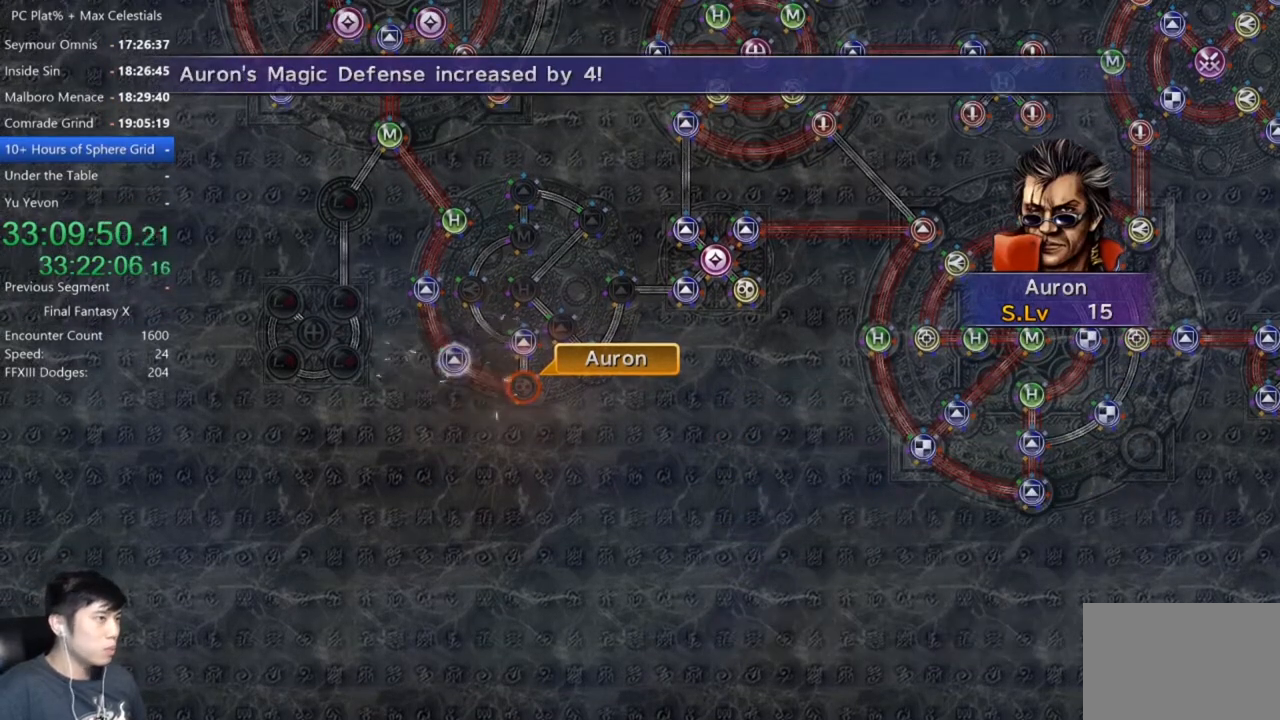
{"buttons": ["A"], "left_stick": "center", "right_stick": "center", "events": [[100, "A", "down"], [167, "A", "up"], [267, "A", "down"], [367, "A", "up"], [467, "A", "down"]]}
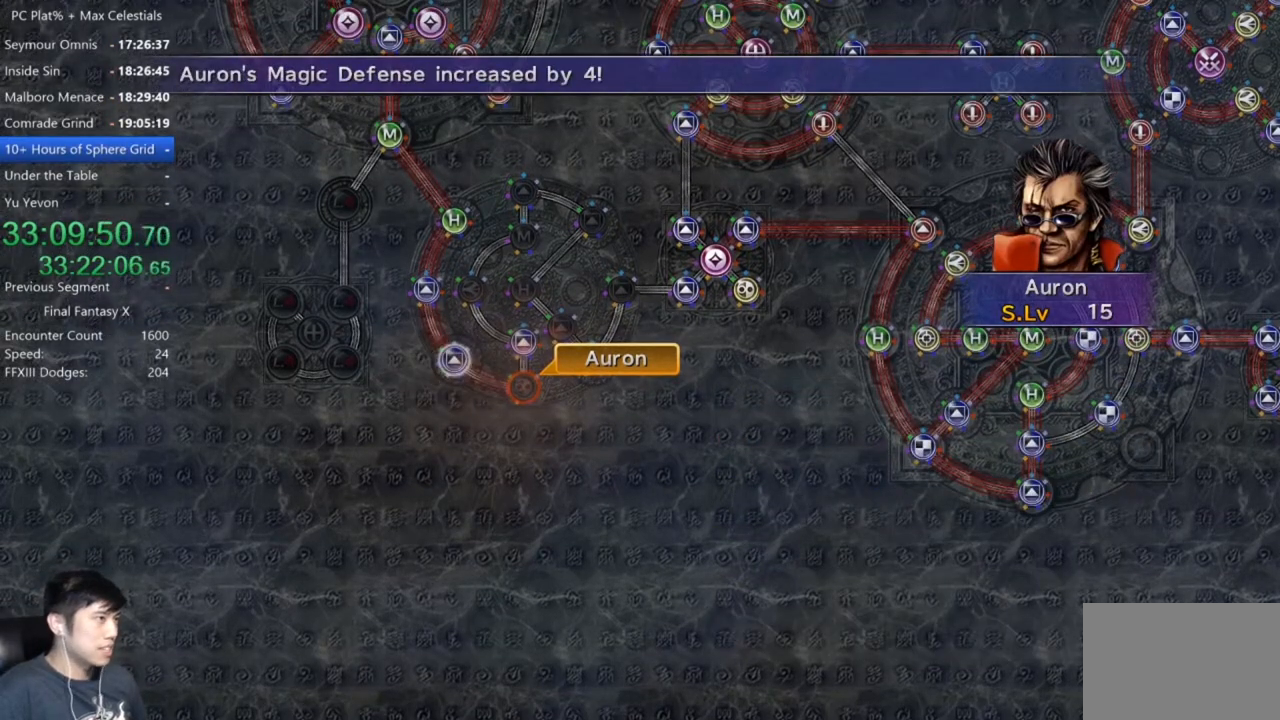
{"buttons": ["A"], "left_stick": "center", "right_stick": "center", "events": [[67, "A", "up"], [133, "A", "down"], [233, "A", "up"], [333, "A", "down"], [434, "A", "up"], [500, "A", "down"]]}
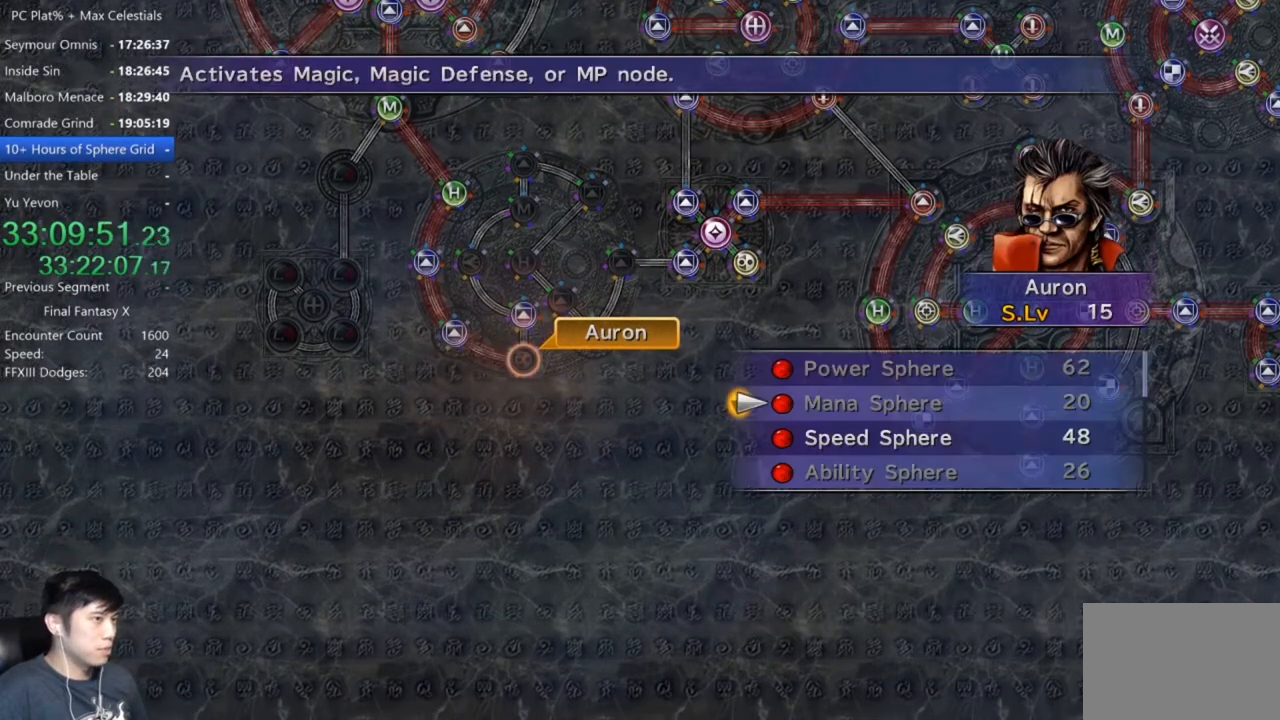
{"buttons": [], "left_stick": "center", "right_stick": "center", "events": [[100, "A", "up"], [100, "DPAD_DOWN", "down"], [200, "DPAD_DOWN", "up"], [234, "A", "down"], [334, "A", "up"], [434, "A", "down"], [501, "A", "up"]]}